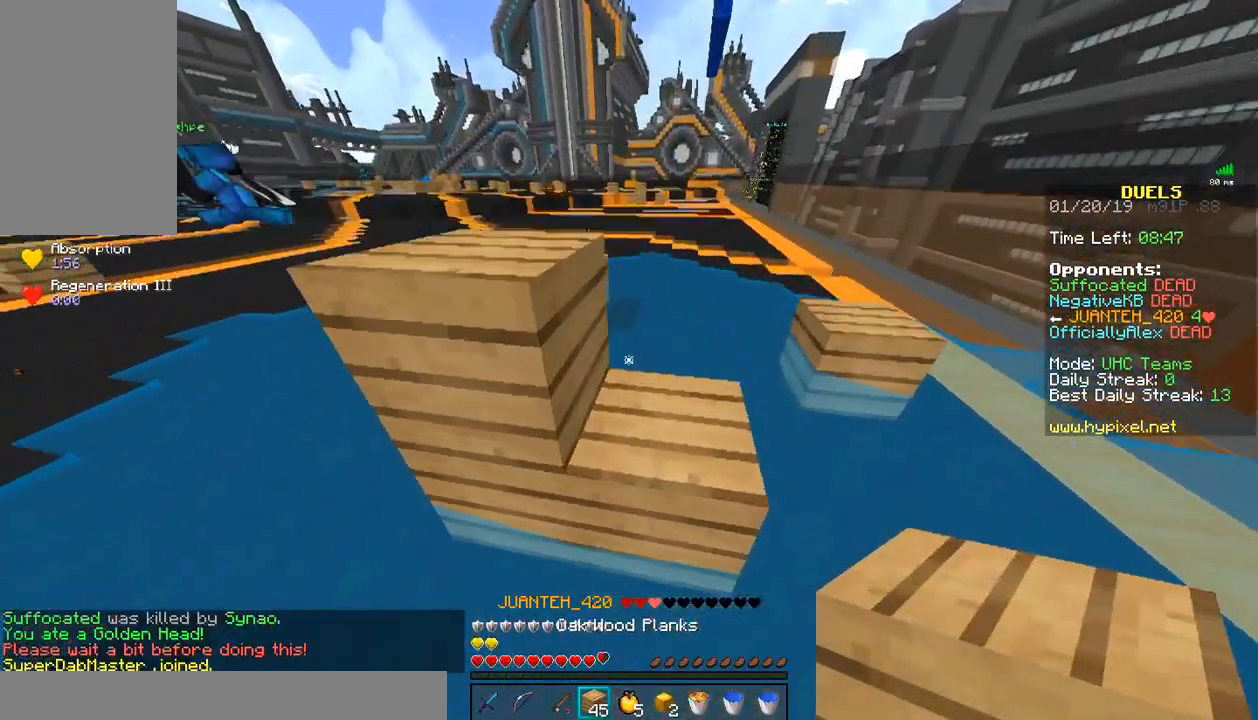
Gameplay with keyboard and mouse; each line is a JSON object with the keys and mouse buttons held at the frame after it. "events" lists presses ("down") and releases ("up") of "a", "d", "s", "w", "mouse_left" and "mouse_right" between this image and that frame as [ms after this image, input, new state], when the widget could be followed in between. "mouse_left", "mouse_right" = the "left", "right" buttons of the "mouse" list. No other keys are recorded. Fast repeated clicks can show as one long hold. Mouse movement is not recorded.
{"keys": ["w"], "mouse": [], "events": []}
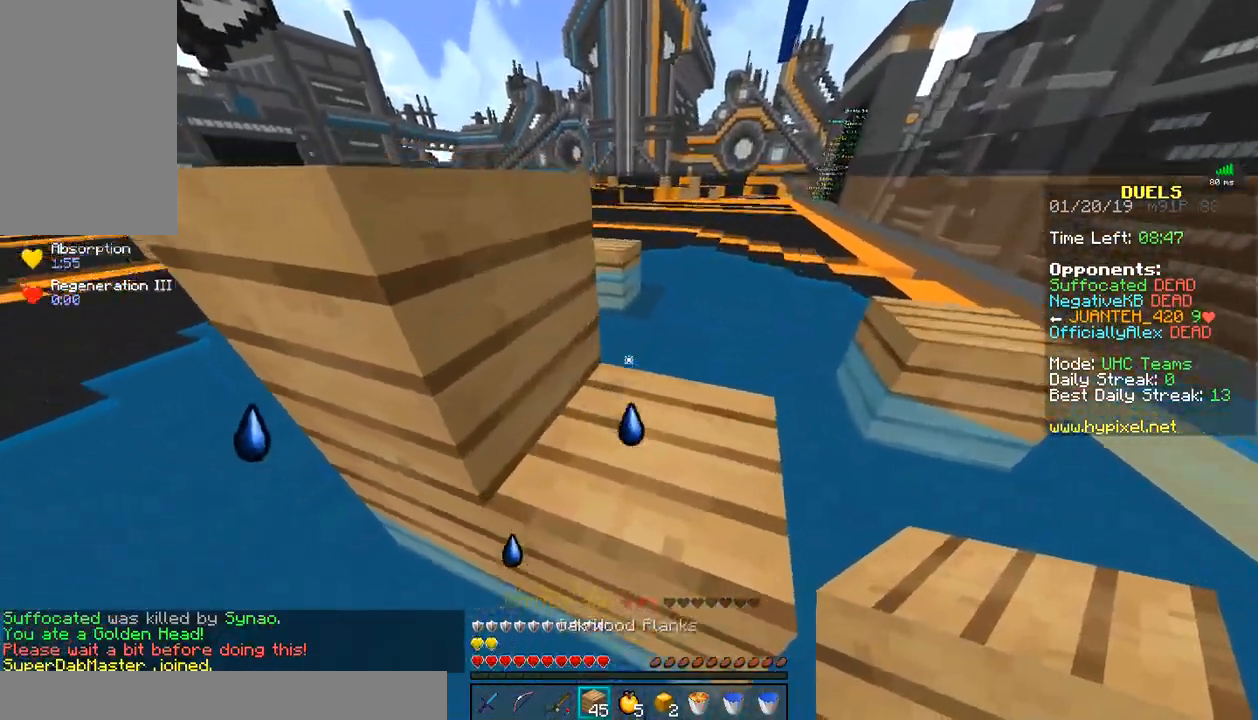
{"keys": ["w"], "mouse": ["right"], "events": [[33, "mouse_right", "down"], [133, "d", "down"], [133, "mouse_right", "up"], [433, "d", "up"], [433, "mouse_right", "down"]]}
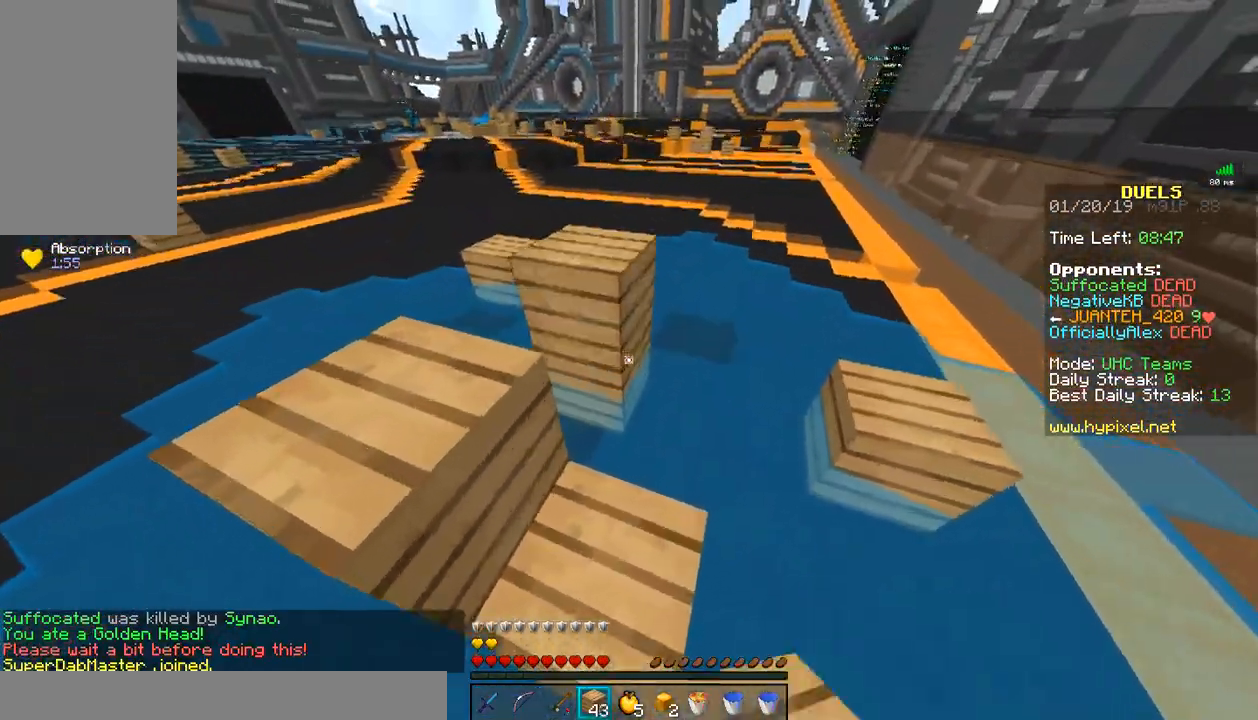
{"keys": ["a", "w"], "mouse": [], "events": [[33, "mouse_right", "up"], [383, "a", "down"]]}
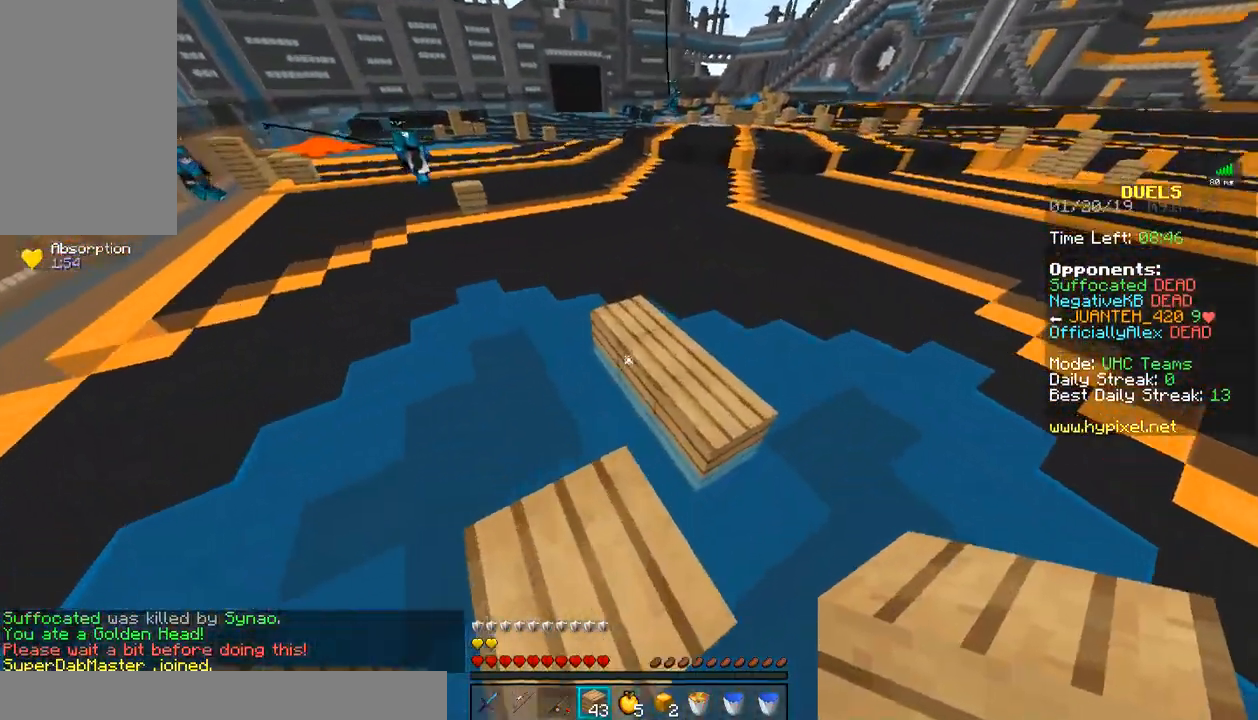
{"keys": ["w"], "mouse": ["left"], "events": [[33, "a", "up"], [83, "mouse_right", "down"], [233, "mouse_right", "up"], [333, "mouse_left", "down"], [433, "mouse_left", "up"], [483, "mouse_left", "down"]]}
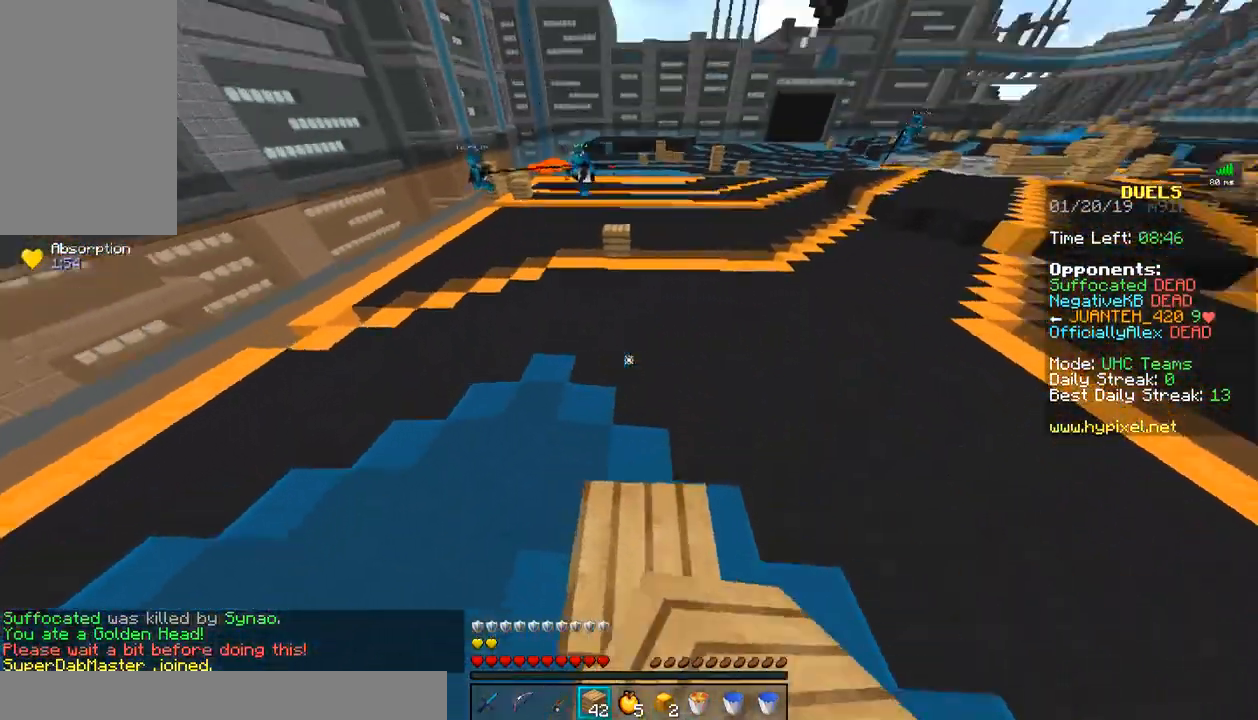
{"keys": ["w"], "mouse": [], "events": [[83, "mouse_left", "up"], [133, "mouse_left", "down"], [233, "mouse_left", "up"], [383, "mouse_left", "down"], [433, "mouse_left", "up"]]}
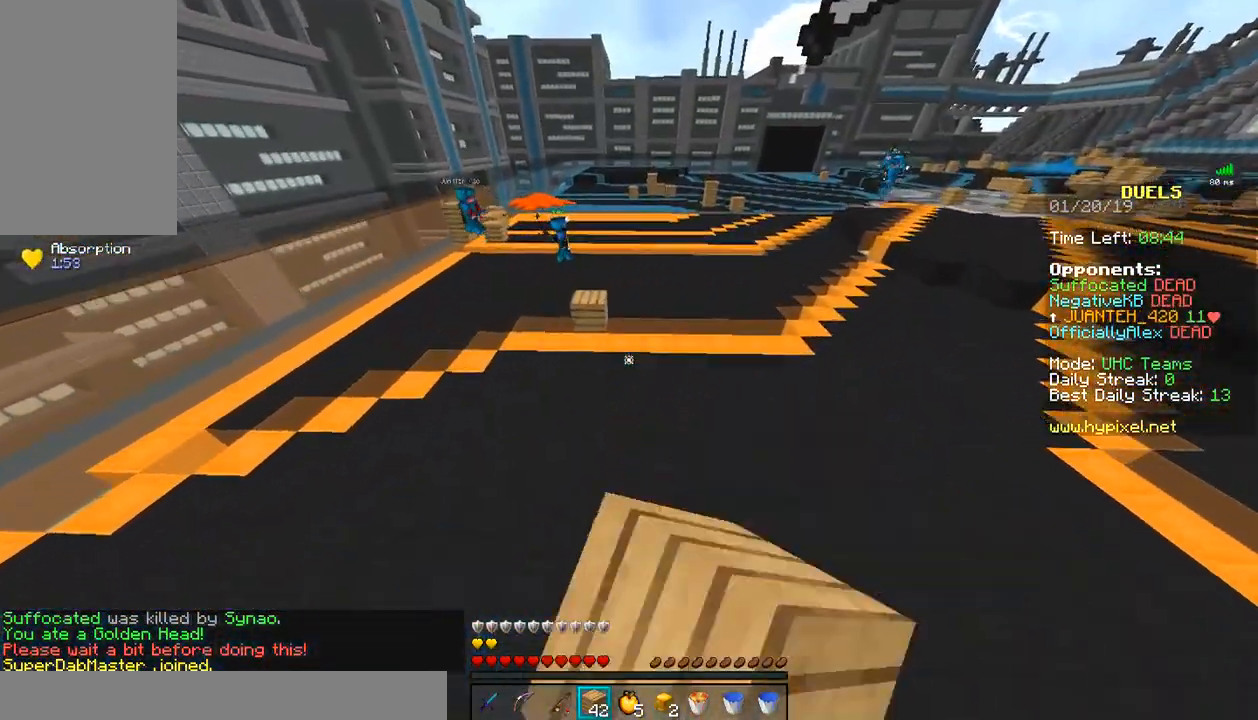
{"keys": ["w"], "mouse": [], "events": [[383, "mouse_right", "down"], [433, "mouse_right", "up"]]}
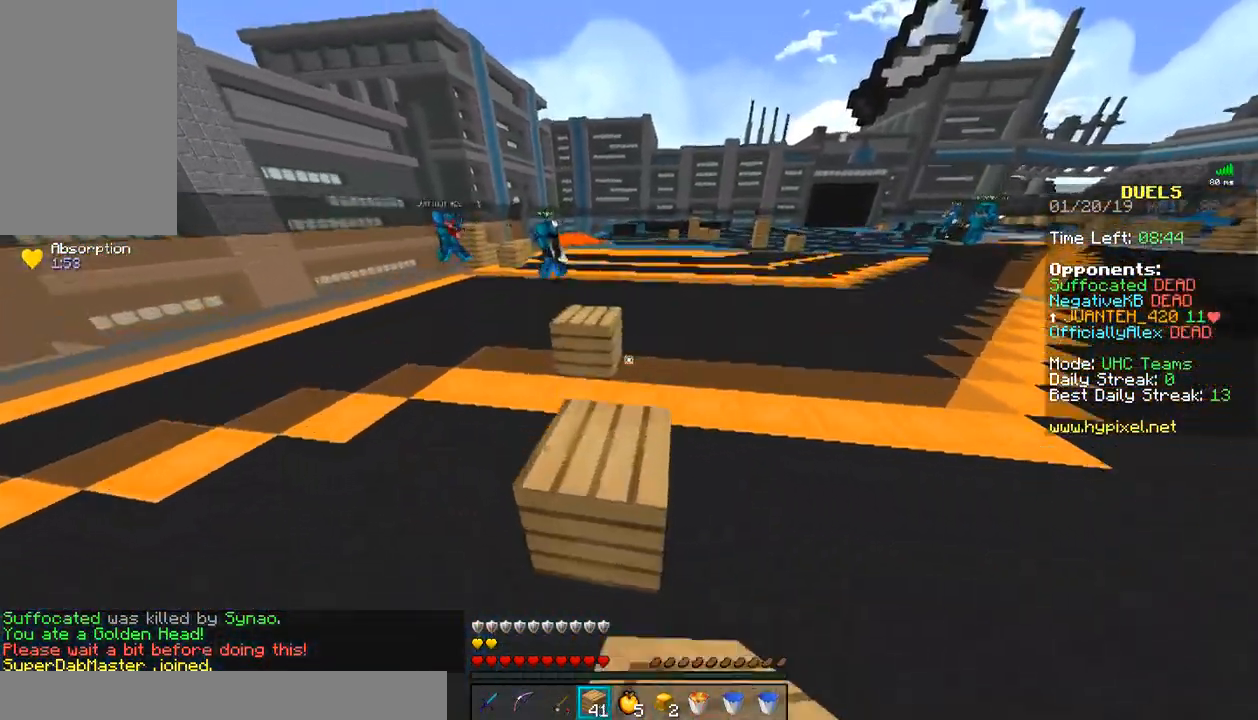
{"keys": ["a", "w"], "mouse": ["left"], "events": [[83, "mouse_left", "down"], [183, "mouse_left", "up"], [233, "mouse_left", "down"], [333, "a", "down"], [433, "mouse_left", "up"], [483, "mouse_left", "down"]]}
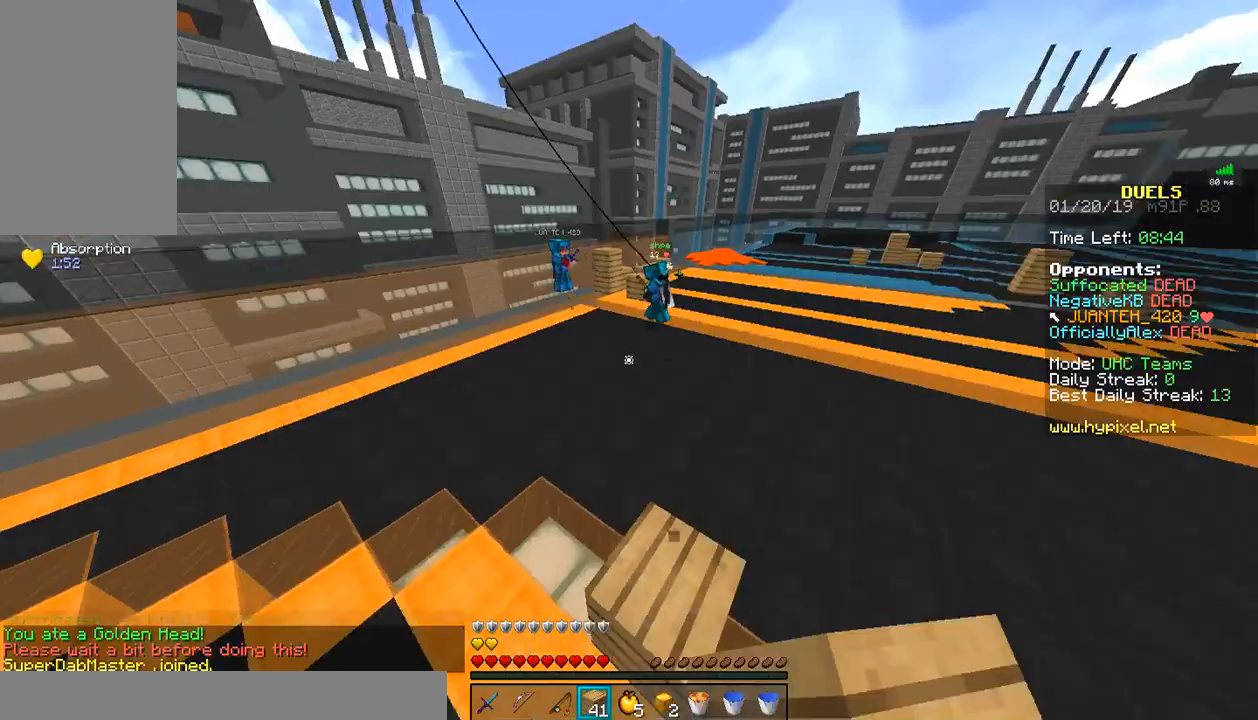
{"keys": ["w"], "mouse": [], "events": [[33, "a", "up"], [83, "mouse_left", "up"], [133, "mouse_left", "down"], [233, "mouse_left", "up"]]}
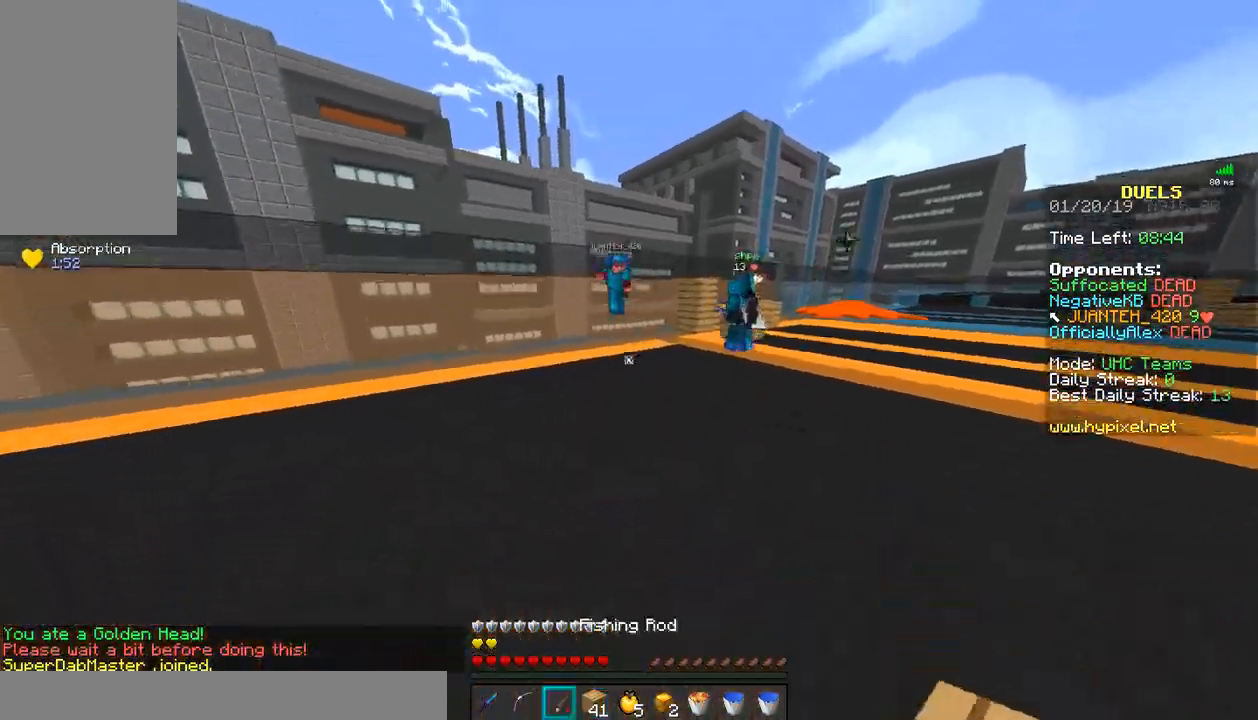
{"keys": ["d", "w"], "mouse": [], "events": [[133, "a", "down"], [233, "mouse_right", "down"], [333, "a", "up"], [333, "mouse_right", "up"], [383, "d", "down"], [383, "mouse_left", "down"], [483, "mouse_left", "up"]]}
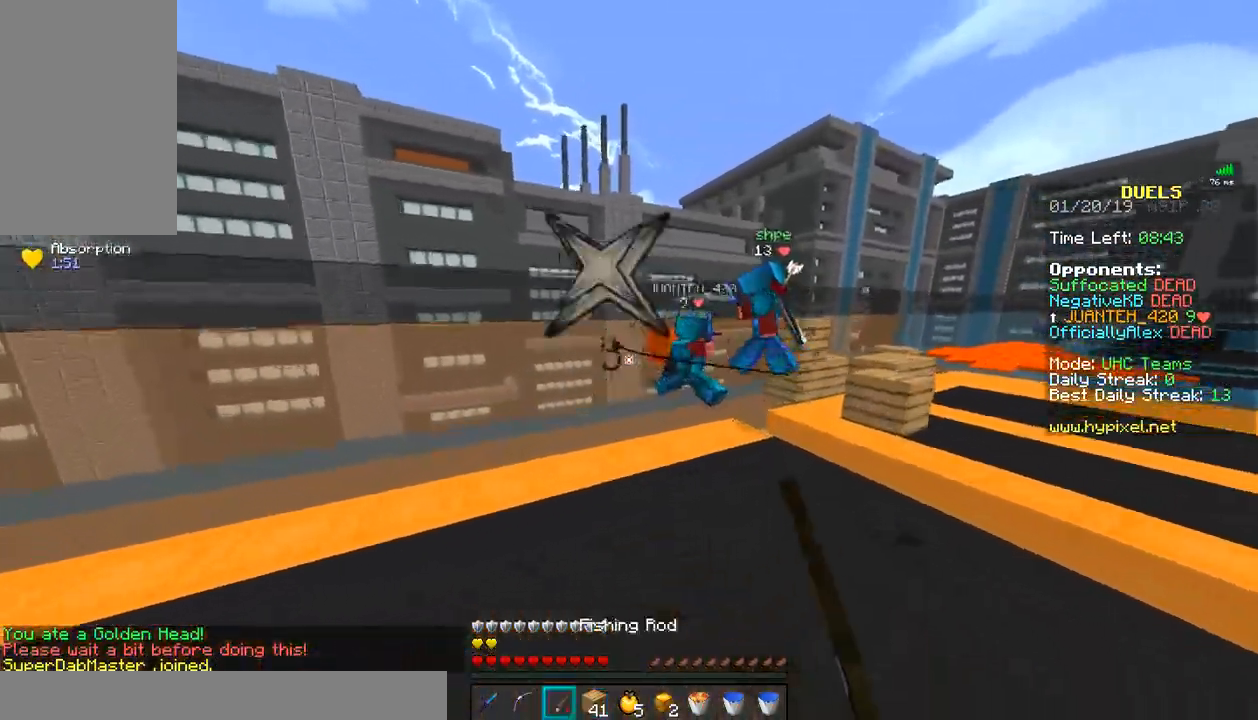
{"keys": ["d"], "mouse": [], "events": [[33, "d", "up"], [333, "mouse_right", "down"], [383, "mouse_right", "up"], [433, "mouse_left", "down"], [483, "d", "down"], [483, "mouse_left", "up"], [483, "w", "up"]]}
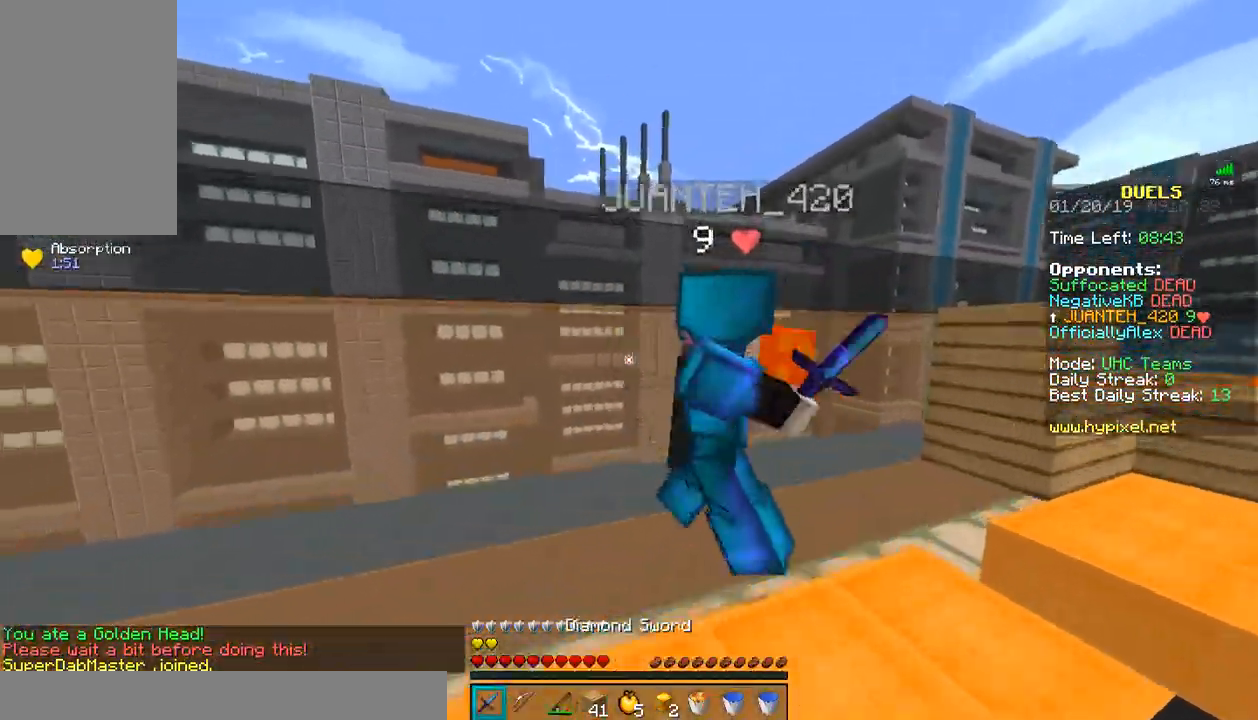
{"keys": [], "mouse": [], "events": [[83, "d", "up"], [83, "mouse_left", "down"], [133, "mouse_left", "up"], [133, "s", "down"], [183, "mouse_left", "down"], [233, "mouse_left", "up"], [233, "mouse_right", "down"], [333, "mouse_right", "up"], [383, "mouse_left", "down"], [433, "s", "up"], [483, "mouse_left", "up"]]}
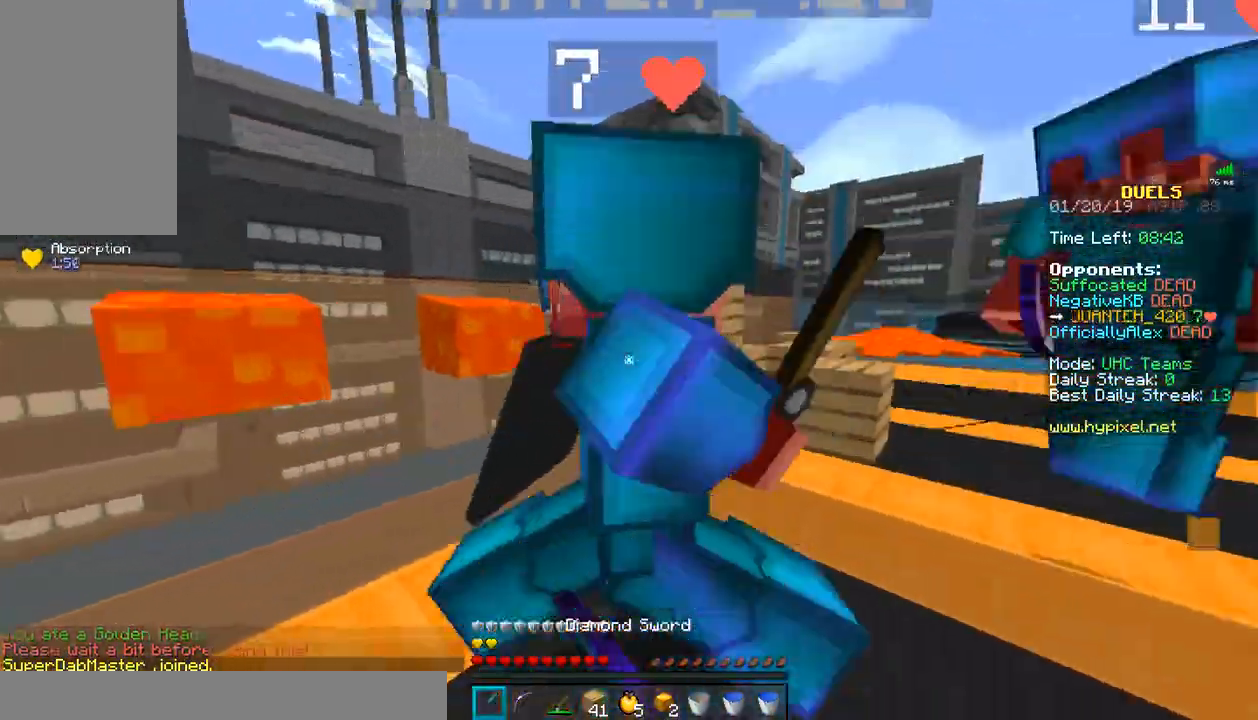
{"keys": ["a", "w"], "mouse": ["left"], "events": [[33, "d", "down"], [33, "mouse_left", "down"], [83, "mouse_left", "up"], [133, "mouse_left", "down"], [183, "mouse_left", "up"], [233, "mouse_left", "down"], [283, "mouse_left", "up"], [317, "a", "down"], [317, "mouse_left", "down"], [383, "d", "up"], [433, "mouse_left", "up"], [433, "w", "down"], [483, "mouse_left", "down"]]}
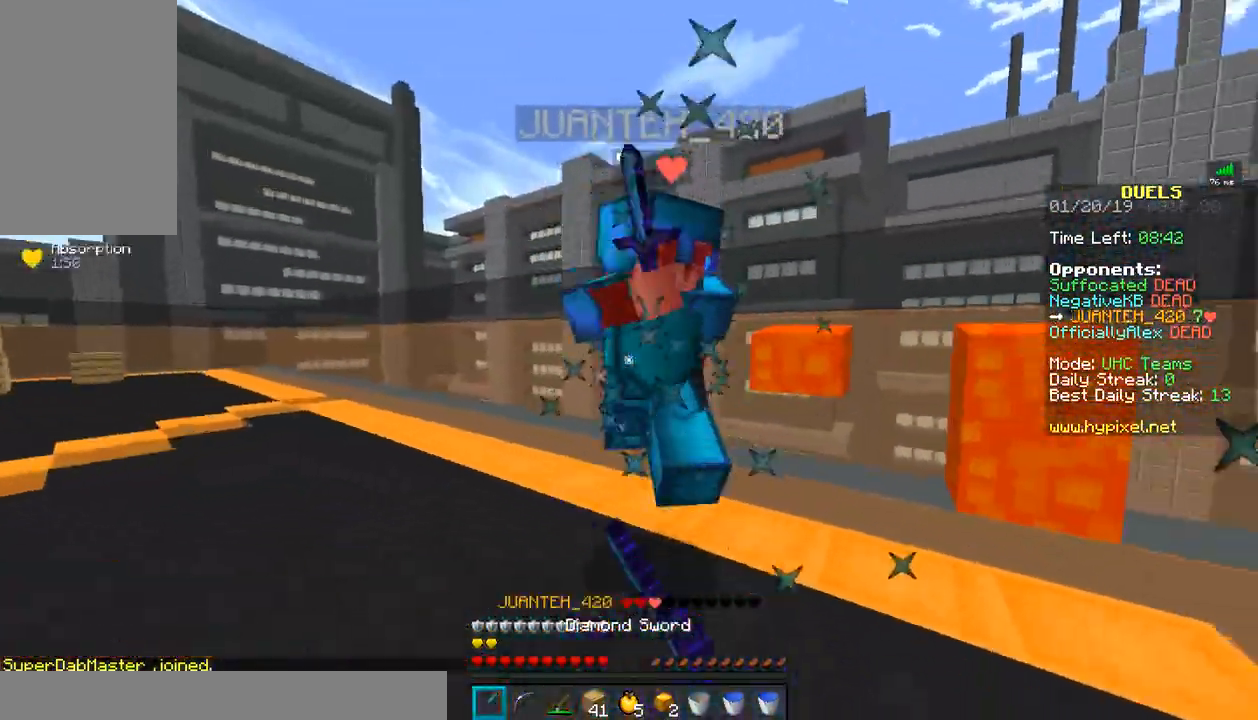
{"keys": ["a"], "mouse": ["left"], "events": [[33, "mouse_left", "up"], [133, "mouse_left", "down"], [183, "mouse_left", "up"], [233, "mouse_left", "down"], [383, "mouse_left", "up"], [383, "w", "up"], [433, "mouse_left", "down"]]}
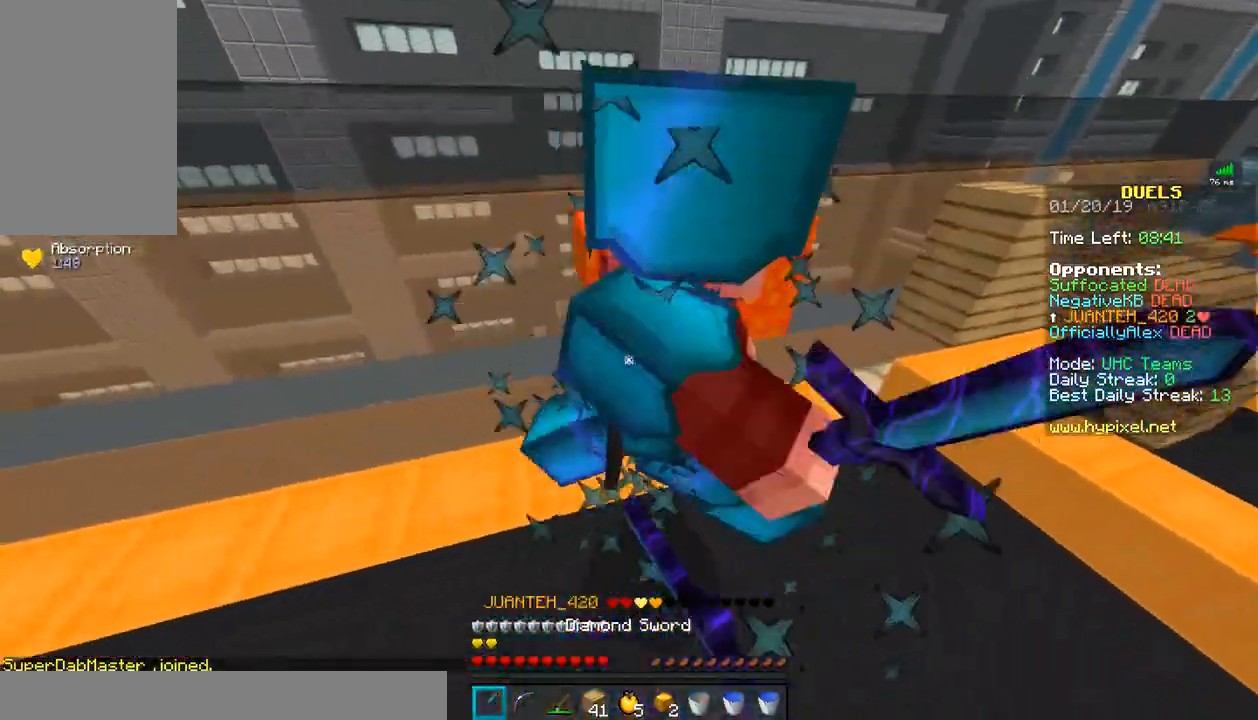
{"keys": ["d", "w"], "mouse": [], "events": [[33, "mouse_left", "up"], [83, "mouse_left", "down"], [133, "mouse_left", "up"], [183, "mouse_left", "down"], [233, "mouse_left", "up"], [283, "mouse_left", "down"], [283, "w", "down"], [333, "mouse_left", "up"], [383, "a", "up"], [383, "d", "down"], [383, "mouse_left", "down"], [433, "mouse_right", "down"], [483, "mouse_left", "up"], [483, "mouse_right", "up"]]}
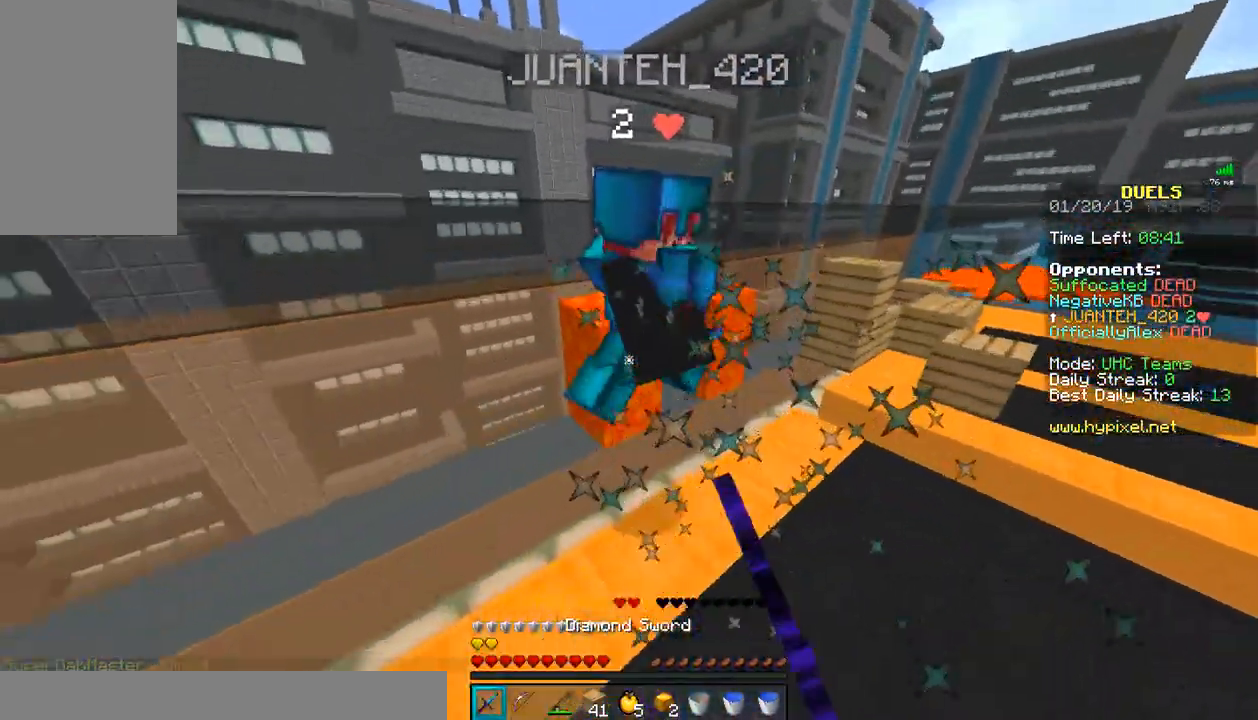
{"keys": ["d"], "mouse": [], "events": [[33, "mouse_left", "down"], [83, "mouse_left", "up"], [133, "mouse_left", "down"], [233, "mouse_left", "up"], [283, "mouse_left", "down"], [333, "mouse_left", "up"], [433, "mouse_left", "down"], [433, "w", "up"], [483, "mouse_left", "up"]]}
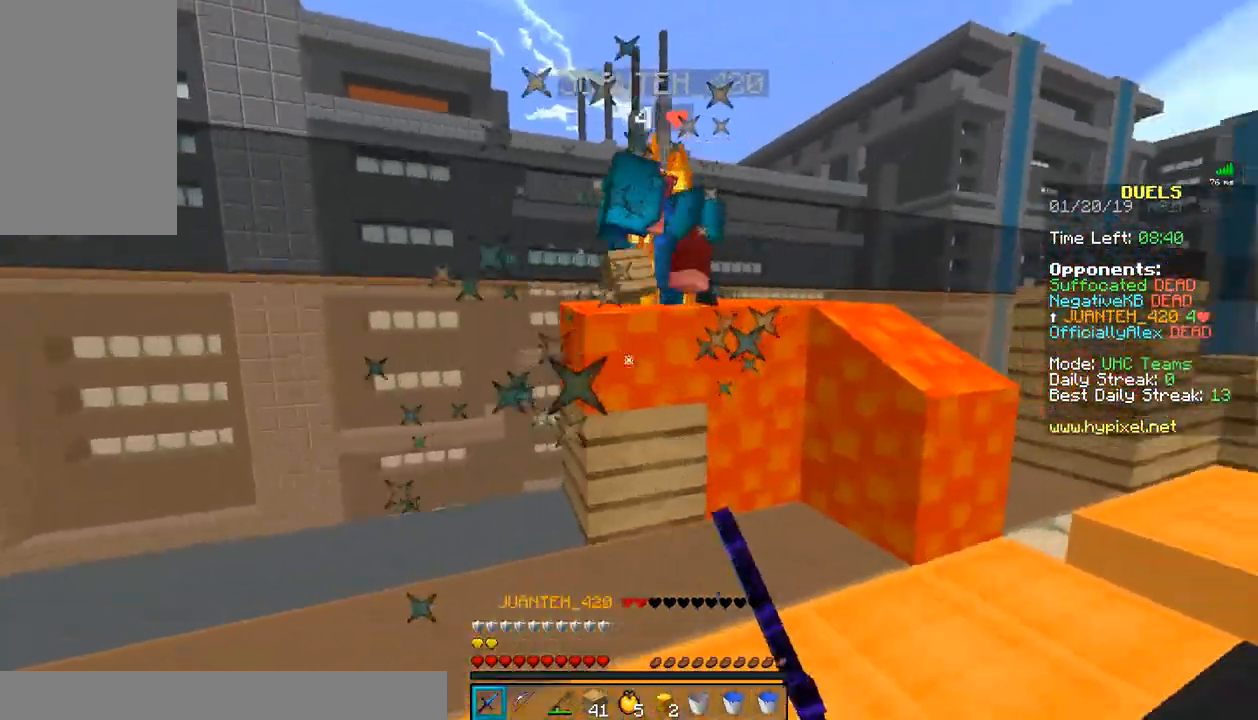
{"keys": ["a"], "mouse": [], "events": [[33, "mouse_left", "down"], [133, "mouse_left", "up"], [183, "mouse_left", "down"], [183, "w", "down"], [233, "mouse_left", "up"], [317, "mouse_left", "down"], [333, "w", "up"], [383, "a", "down"], [383, "d", "up"], [383, "mouse_left", "up"], [433, "mouse_left", "down"], [433, "mouse_right", "down"], [483, "mouse_left", "up"], [483, "mouse_right", "up"]]}
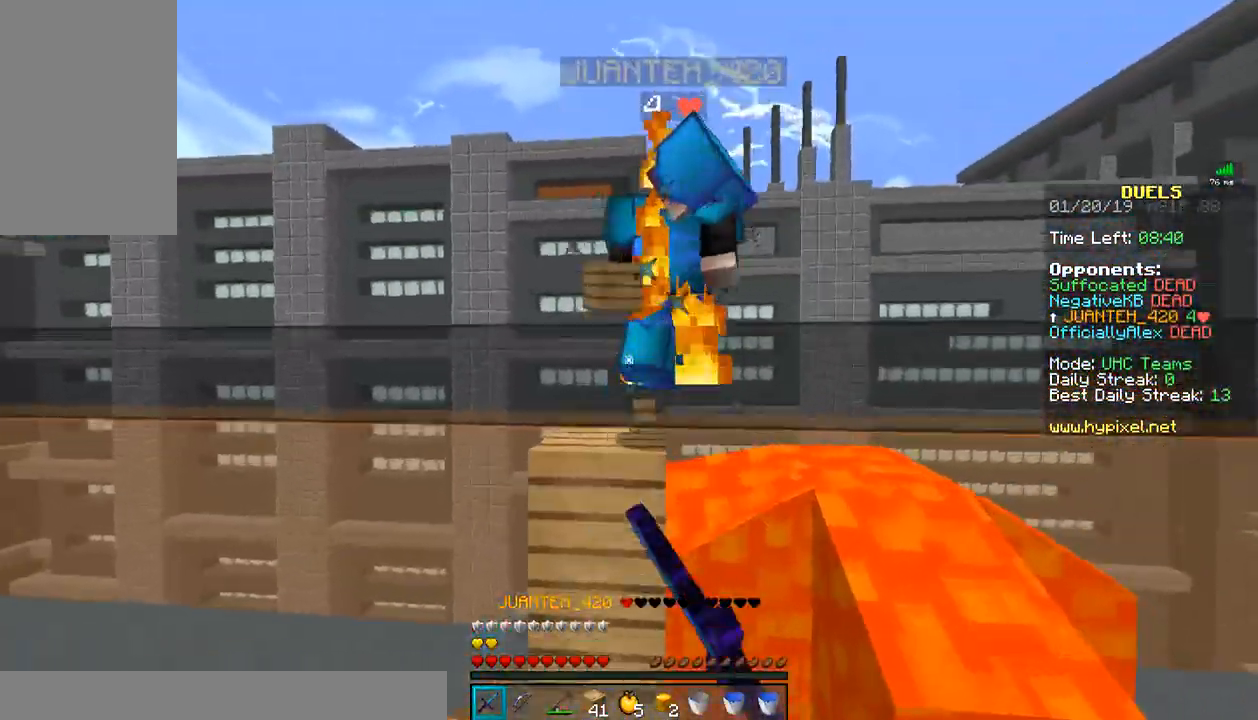
{"keys": ["d"], "mouse": ["left"], "events": [[83, "mouse_left", "down"], [133, "mouse_left", "up"], [233, "mouse_left", "down"], [233, "w", "down"], [283, "mouse_left", "up"], [333, "a", "up"], [333, "d", "down"], [383, "mouse_left", "down"], [433, "mouse_left", "up"], [433, "w", "up"], [483, "mouse_left", "down"]]}
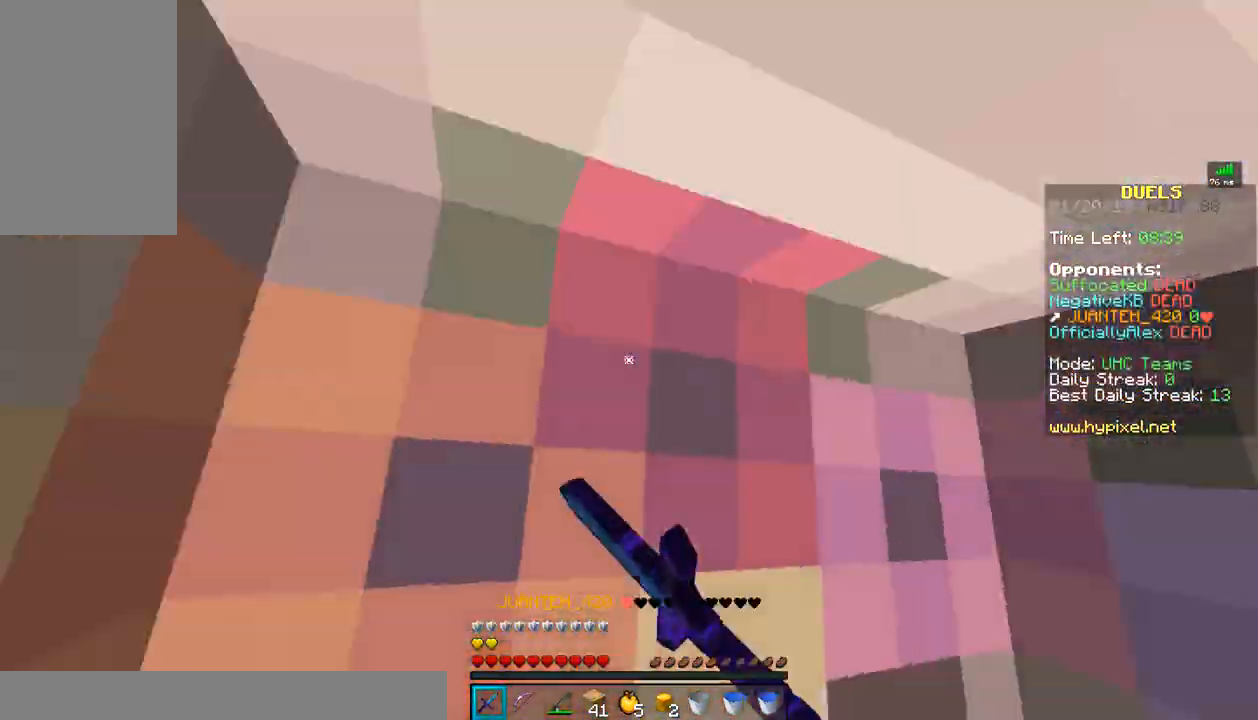
{"keys": ["d", "w"], "mouse": ["left"], "events": [[33, "s", "down"], [83, "mouse_left", "up"], [133, "mouse_left", "down"], [233, "mouse_left", "up"], [283, "mouse_left", "down"], [283, "s", "up"], [383, "mouse_left", "up"], [383, "w", "down"], [433, "mouse_left", "down"]]}
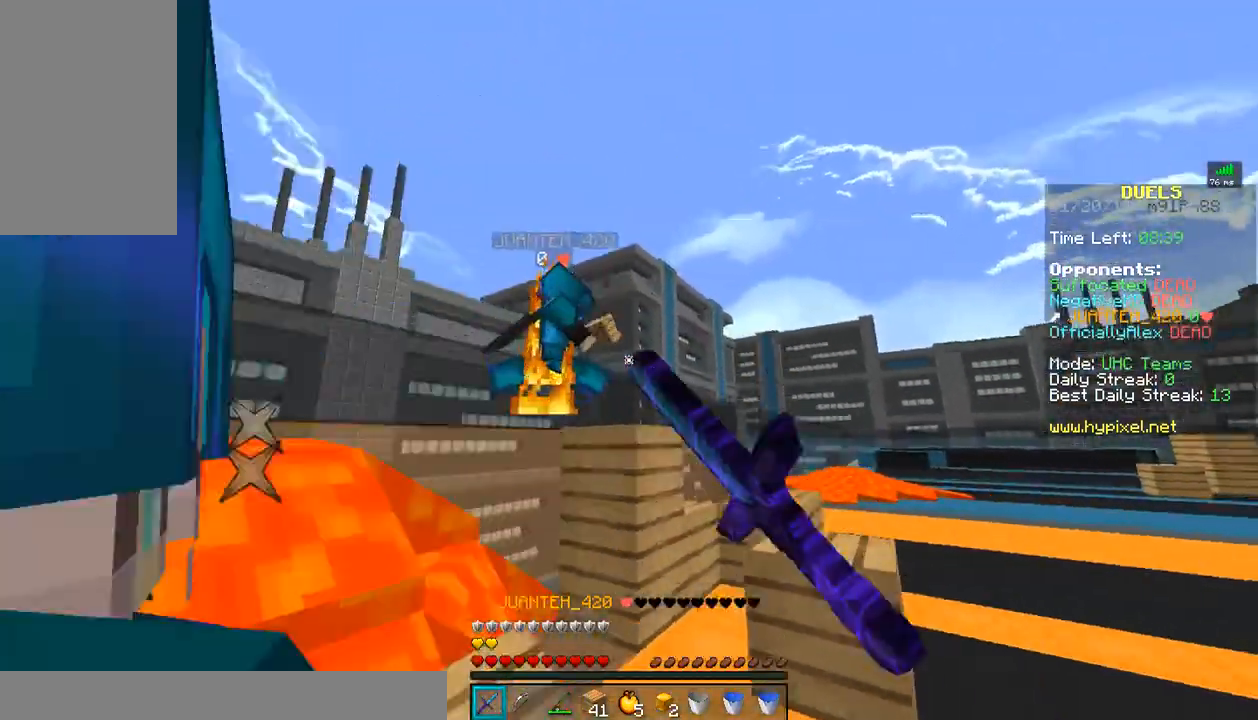
{"keys": ["d", "w"], "mouse": [], "events": [[33, "mouse_left", "up"], [67, "mouse_left", "down"], [183, "mouse_left", "up"], [233, "mouse_left", "down"], [333, "mouse_left", "up"]]}
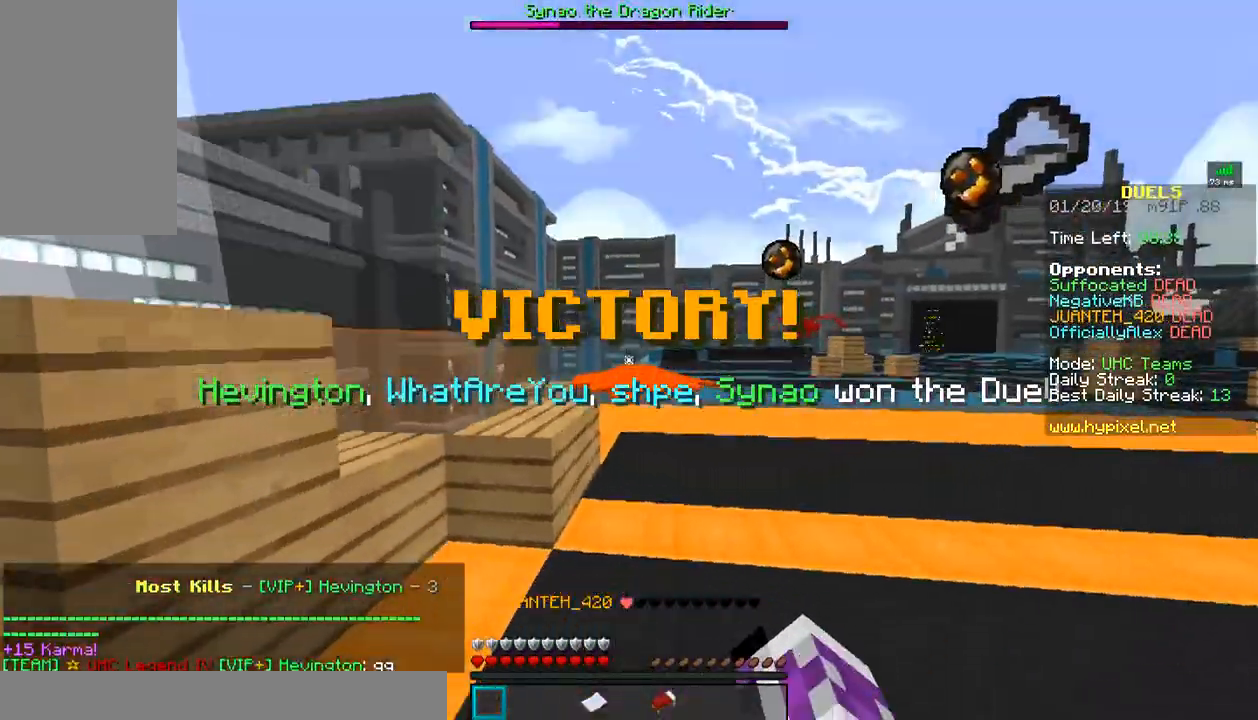
{"keys": ["w"], "mouse": ["left"], "events": [[33, "w", "up"], [83, "w", "down"], [283, "d", "up"], [483, "mouse_left", "down"]]}
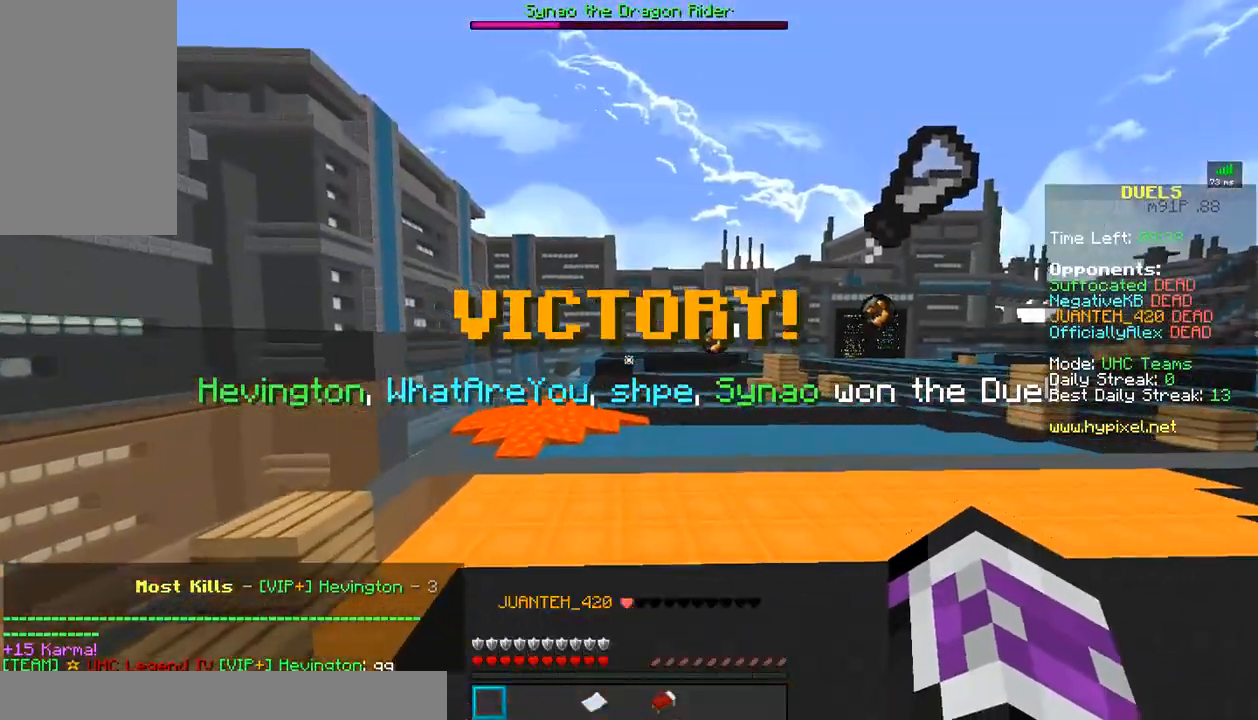
{"keys": ["w"], "mouse": ["left"], "events": [[33, "mouse_left", "up"], [133, "mouse_left", "down"], [183, "mouse_left", "up"], [283, "mouse_left", "down"], [383, "mouse_left", "up"], [483, "mouse_left", "down"]]}
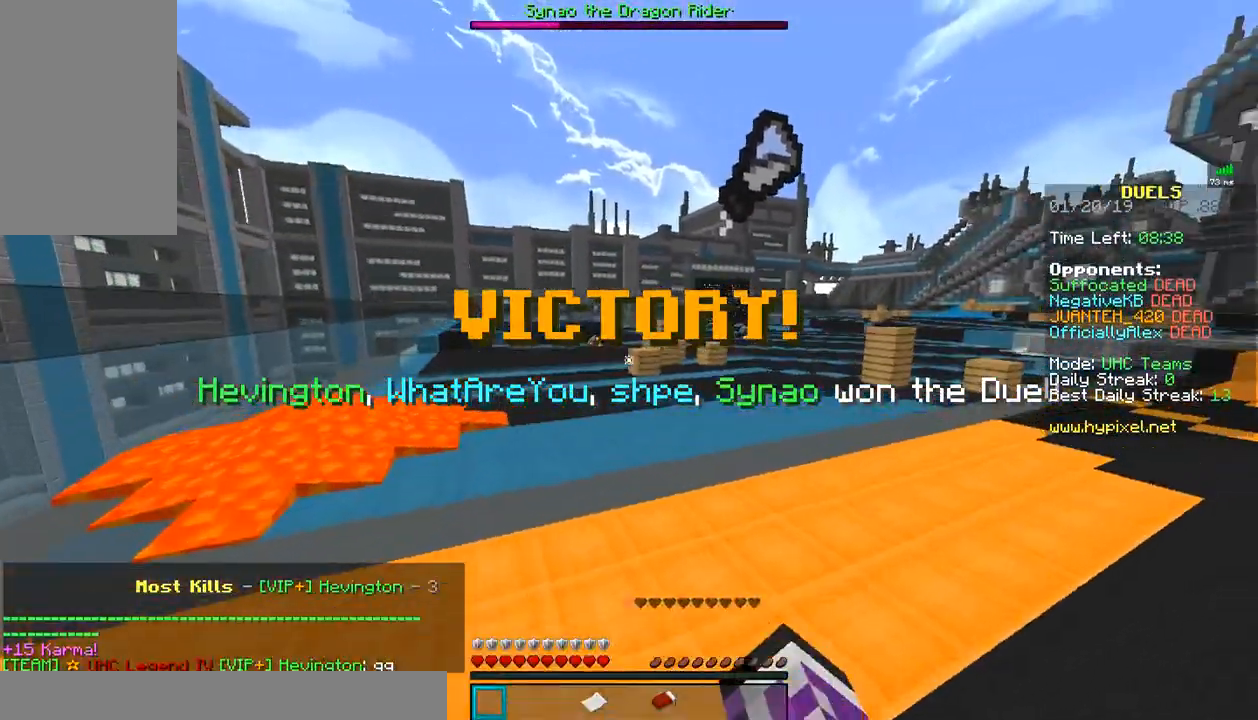
{"keys": ["w"], "mouse": [], "events": [[33, "mouse_left", "up"], [133, "mouse_left", "down"], [233, "mouse_left", "up"]]}
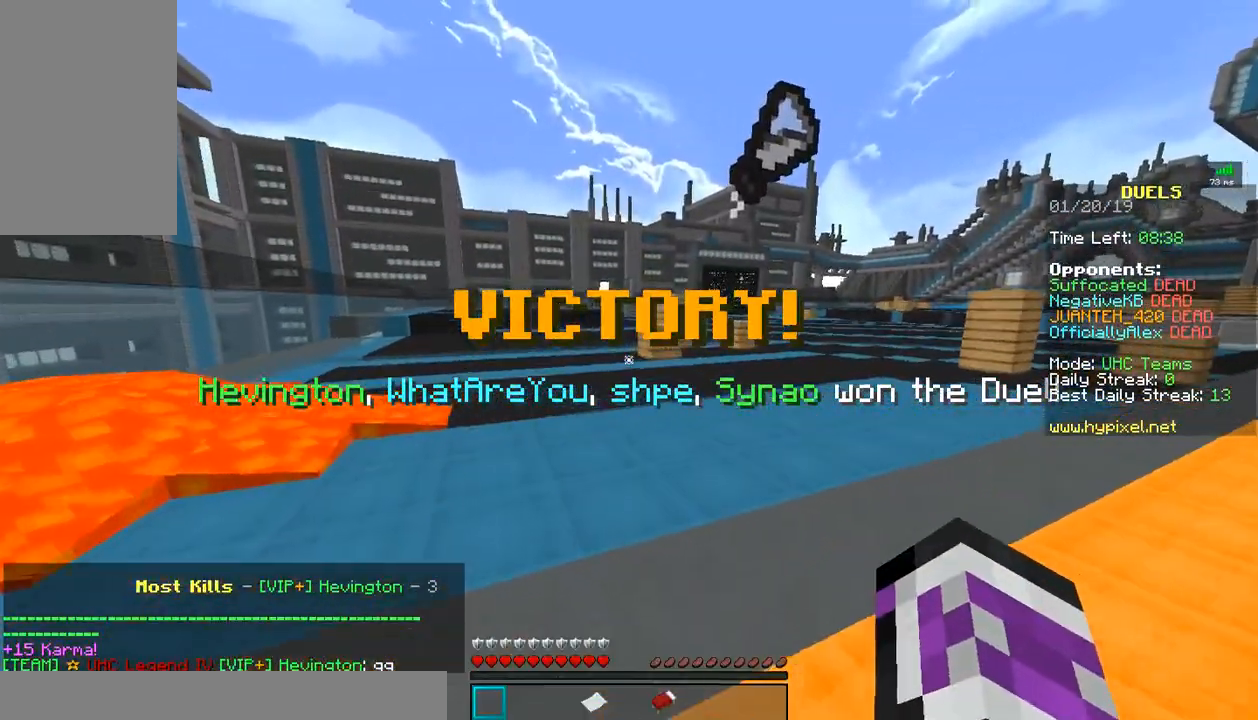
{"keys": [], "mouse": [], "events": [[150, "w", "up"]]}
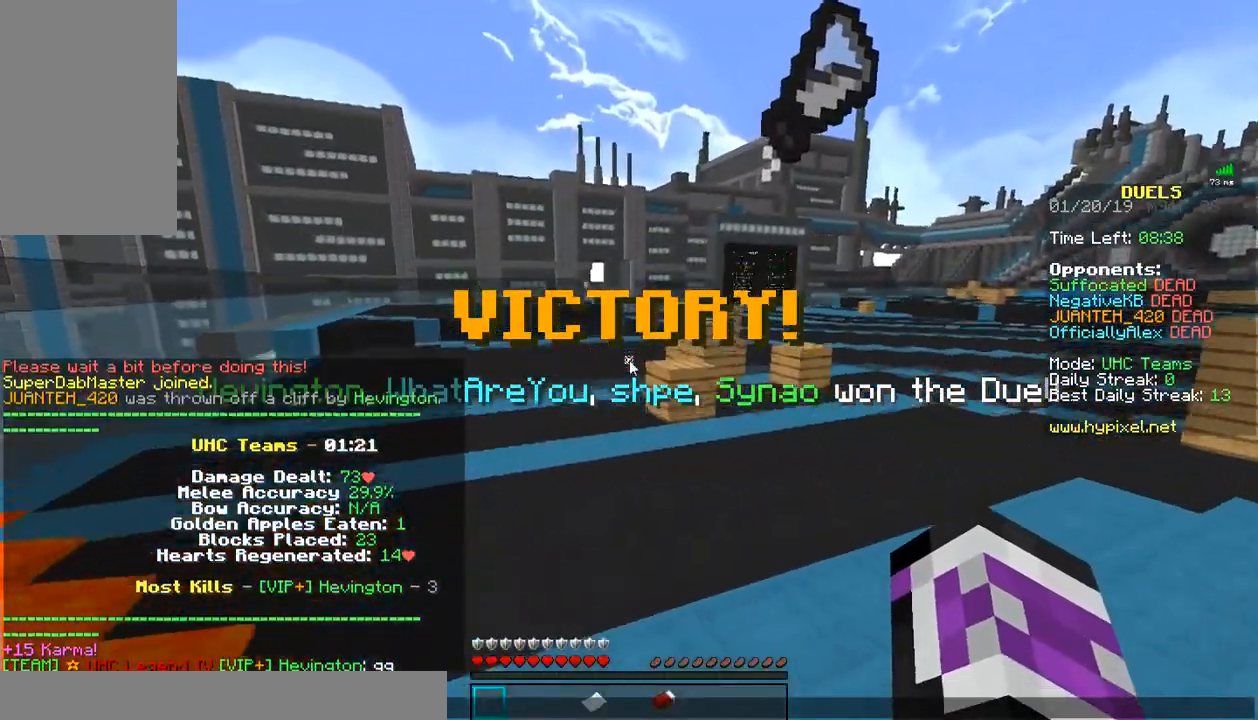
{"keys": ["w"], "mouse": [], "events": [[433, "w", "down"]]}
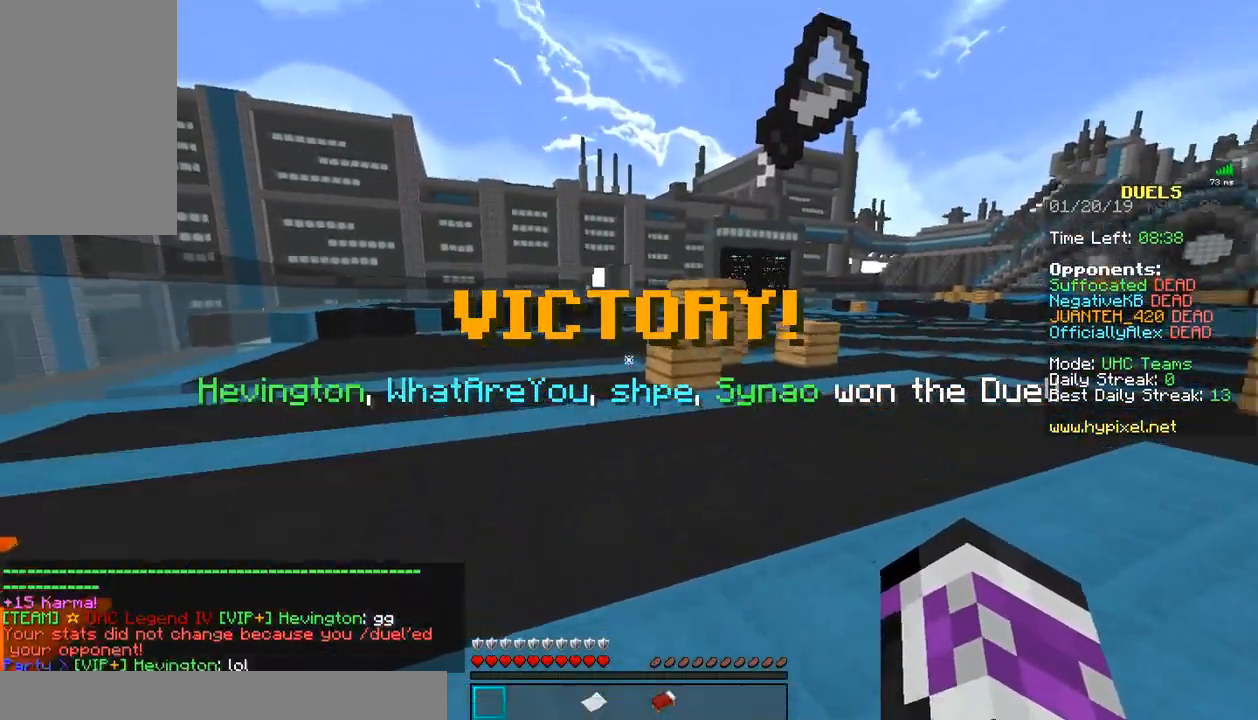
{"keys": ["w"], "mouse": [], "events": [[383, "d", "down"], [483, "d", "up"]]}
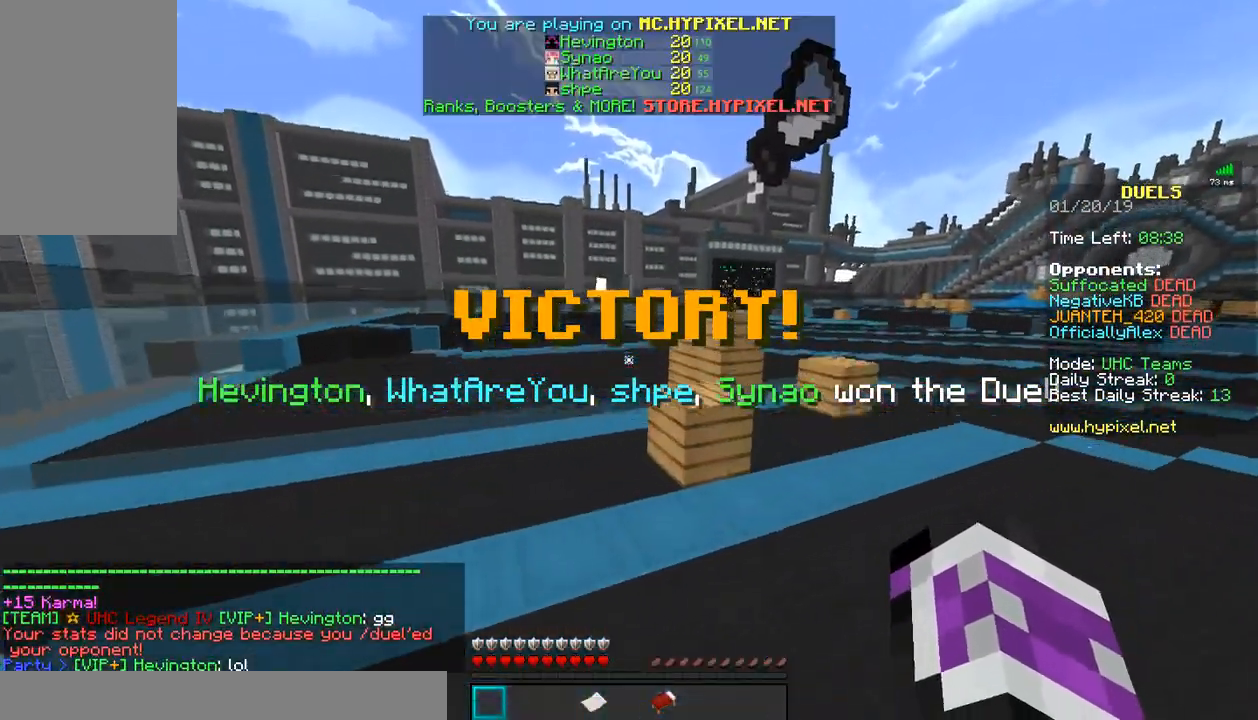
{"keys": ["w"], "mouse": [], "events": [[133, "d", "down"], [383, "d", "up"]]}
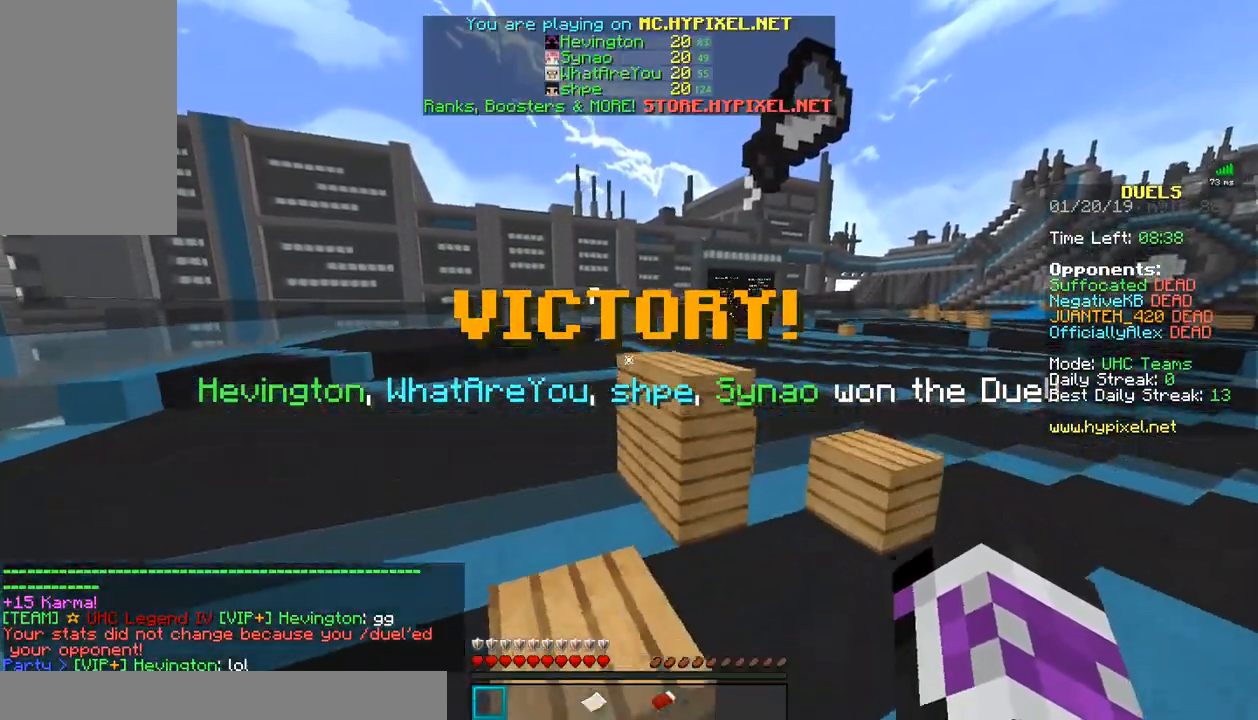
{"keys": ["w"], "mouse": [], "events": [[83, "d", "down"], [283, "d", "up"]]}
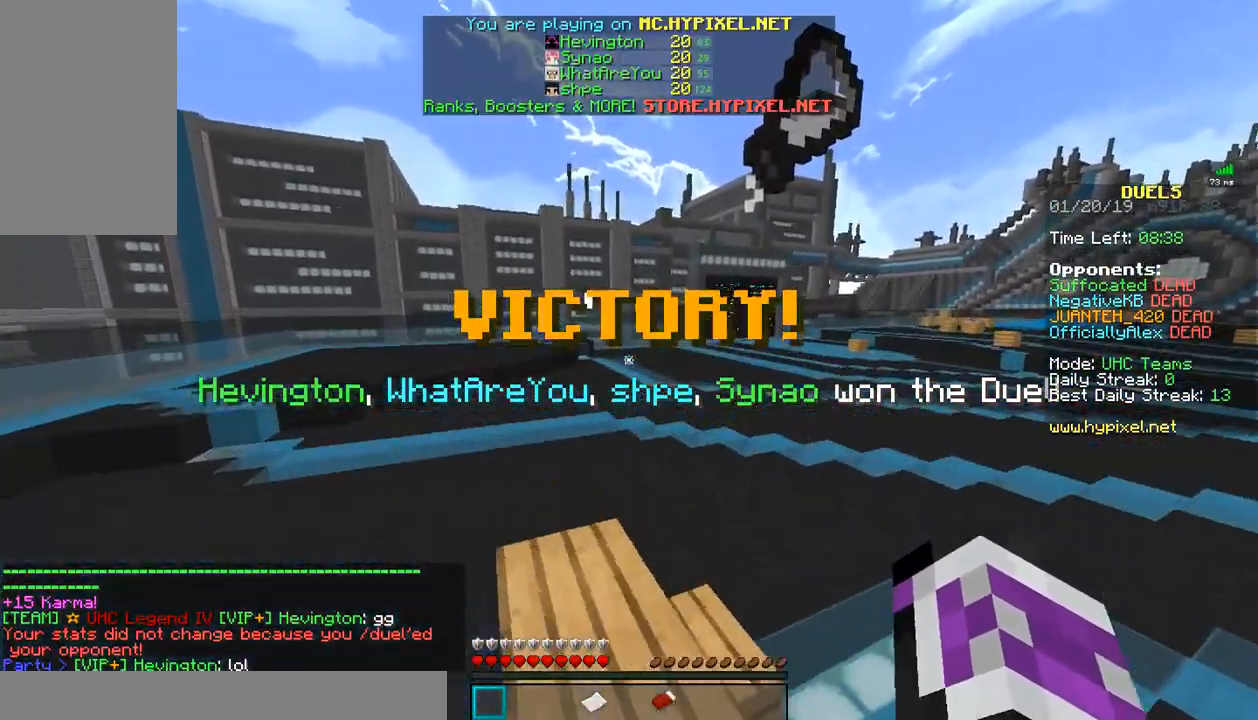
{"keys": [], "mouse": [], "events": [[383, "w", "up"]]}